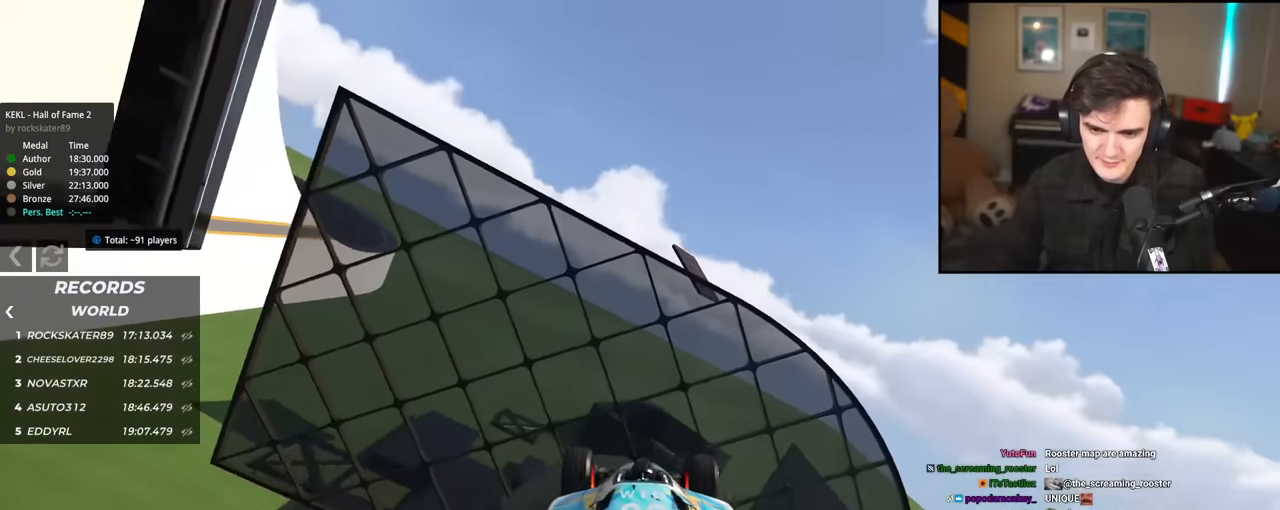
Gameplay with keyboard; each line is a JSON object with the keys held at the frame after it. "events" lists presses ("down") and releases ("up") of "brake", "down", "left", "right" and "up" between this image and that frame as [ms after this image, input, new state], when the widget could be followed in between. No other keys are recorded. Mouse input is not recorded. Key names are as the overlay labels them; some are game actions (e.g. jump) rather than physical keys.
{"keys": [], "events": [[117, "left", "down"], [217, "left", "up"], [217, "up", "down"], [400, "up", "up"]]}
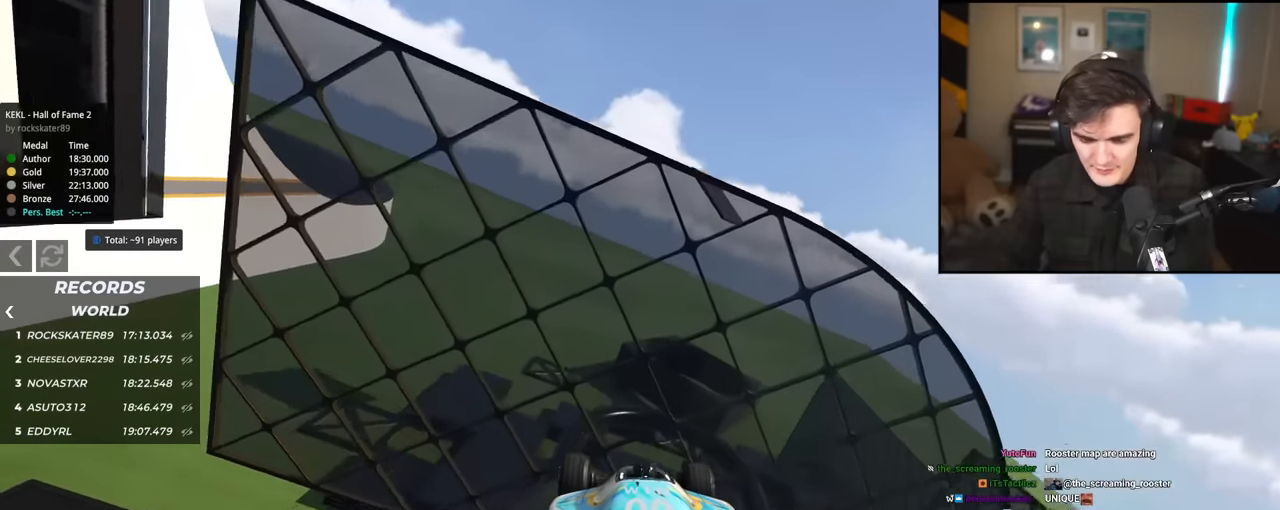
{"keys": [], "events": [[418, "left", "down"], [468, "left", "up"]]}
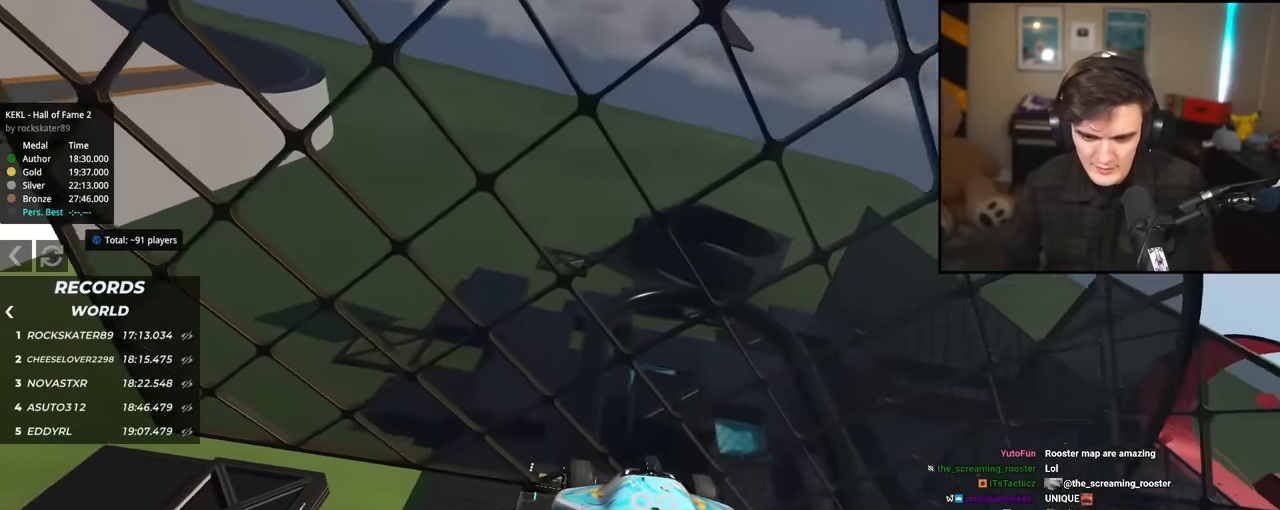
{"keys": [], "events": []}
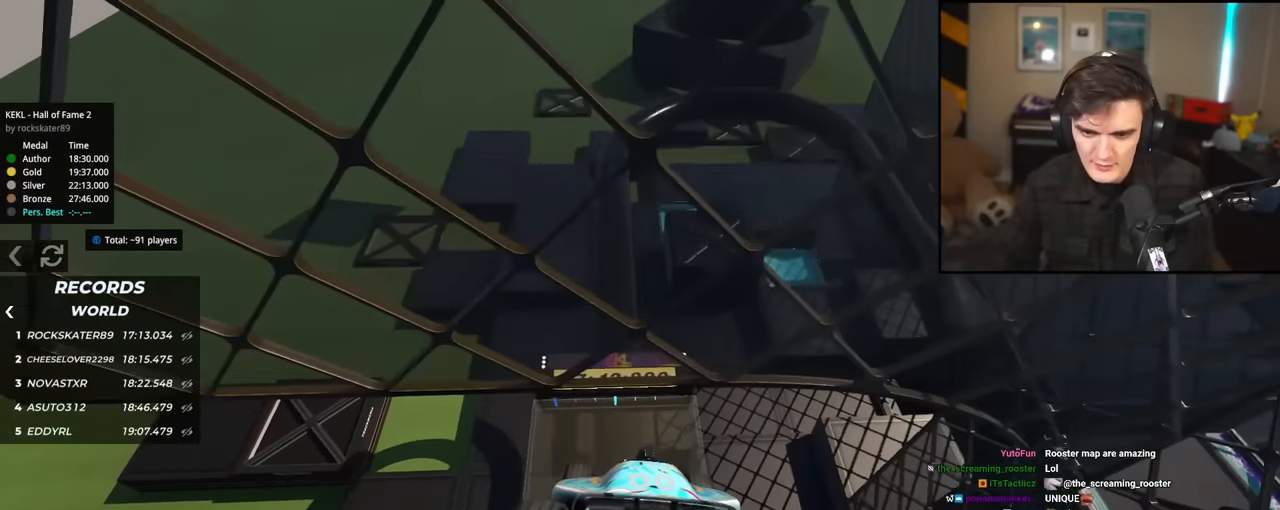
{"keys": [], "events": []}
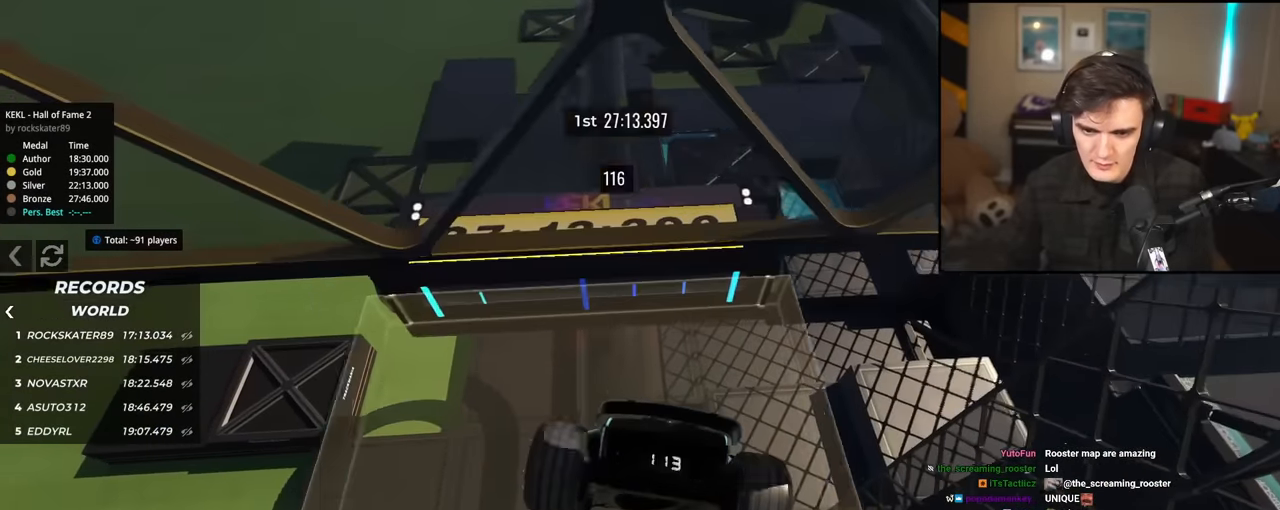
{"keys": ["left"], "events": [[133, "down", "down"], [284, "down", "up"], [417, "left", "down"]]}
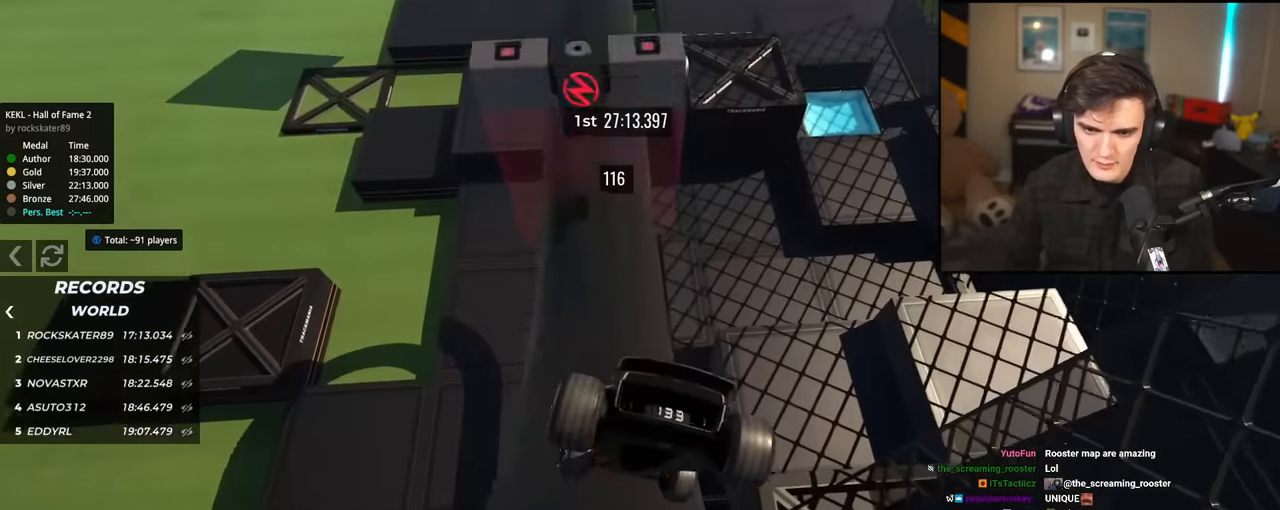
{"keys": ["up"], "events": [[67, "left", "up"], [151, "left", "down"], [434, "up", "down"], [484, "left", "up"]]}
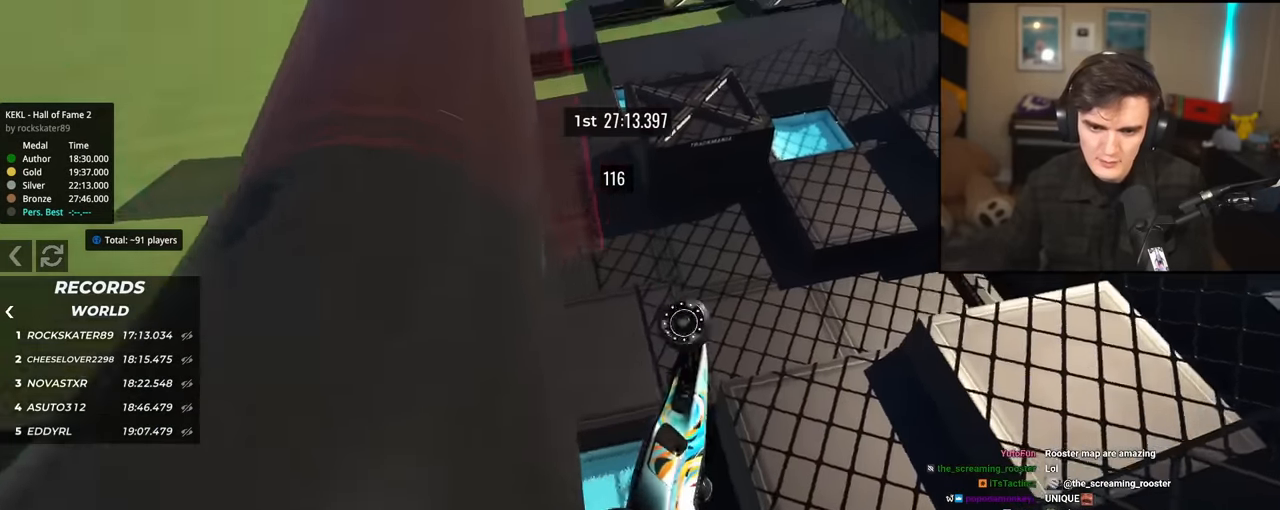
{"keys": ["up"], "events": []}
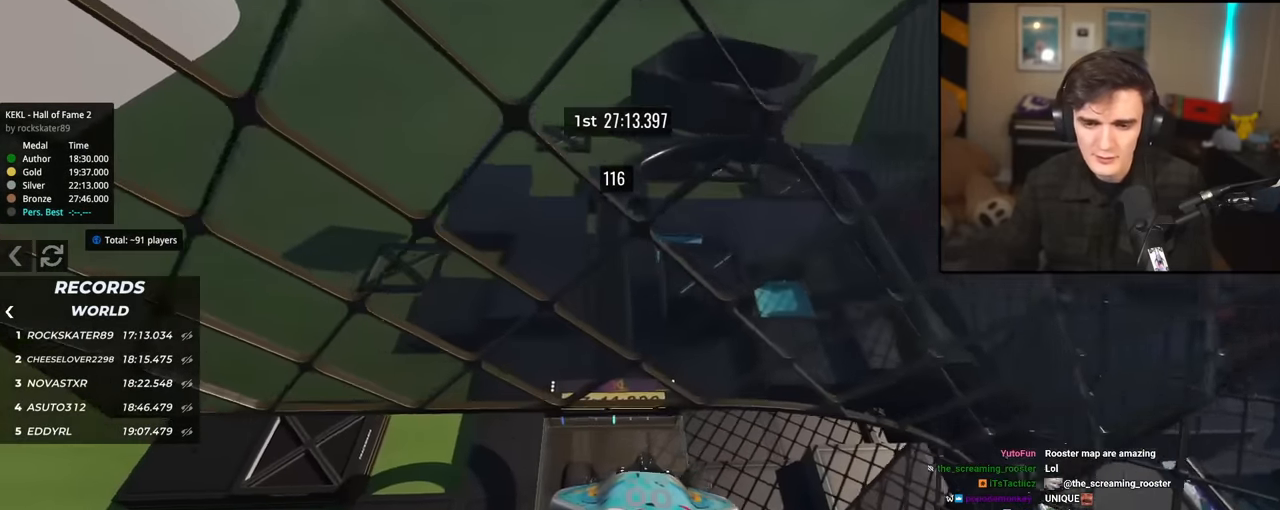
{"keys": ["down", "left"], "events": [[84, "up", "up"], [234, "down", "down"], [234, "left", "down"]]}
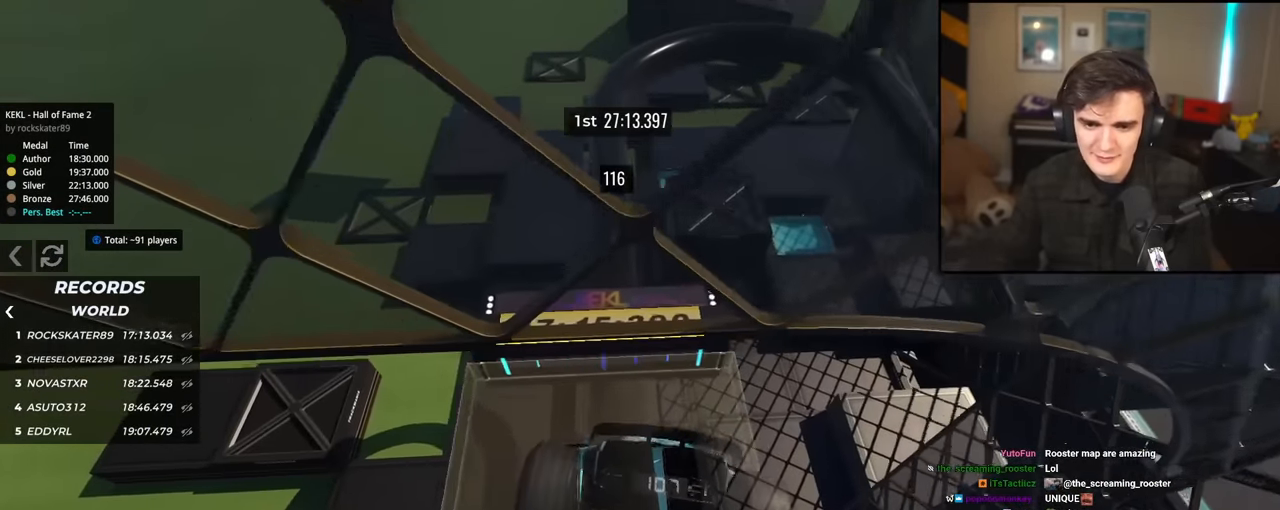
{"keys": ["left"], "events": [[250, "down", "up"]]}
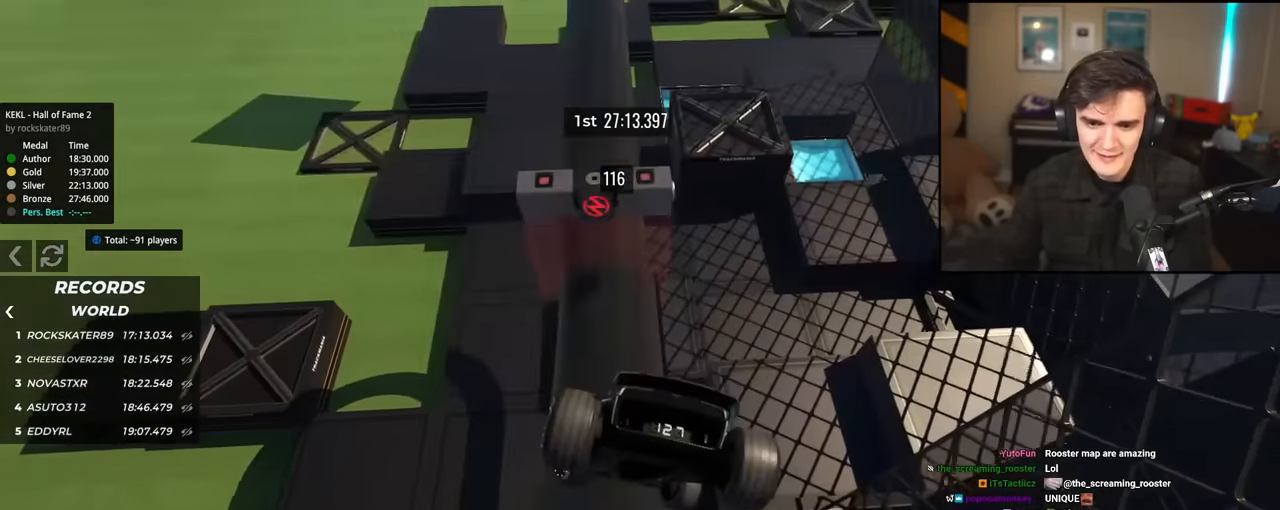
{"keys": ["up"], "events": [[267, "up", "down"], [351, "left", "up"]]}
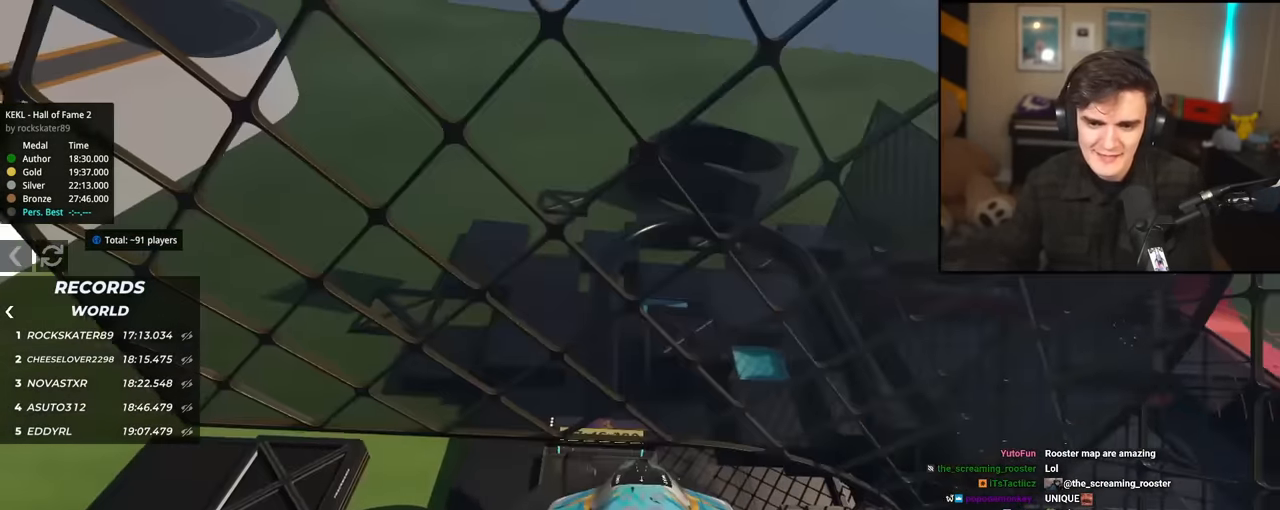
{"keys": ["up"], "events": []}
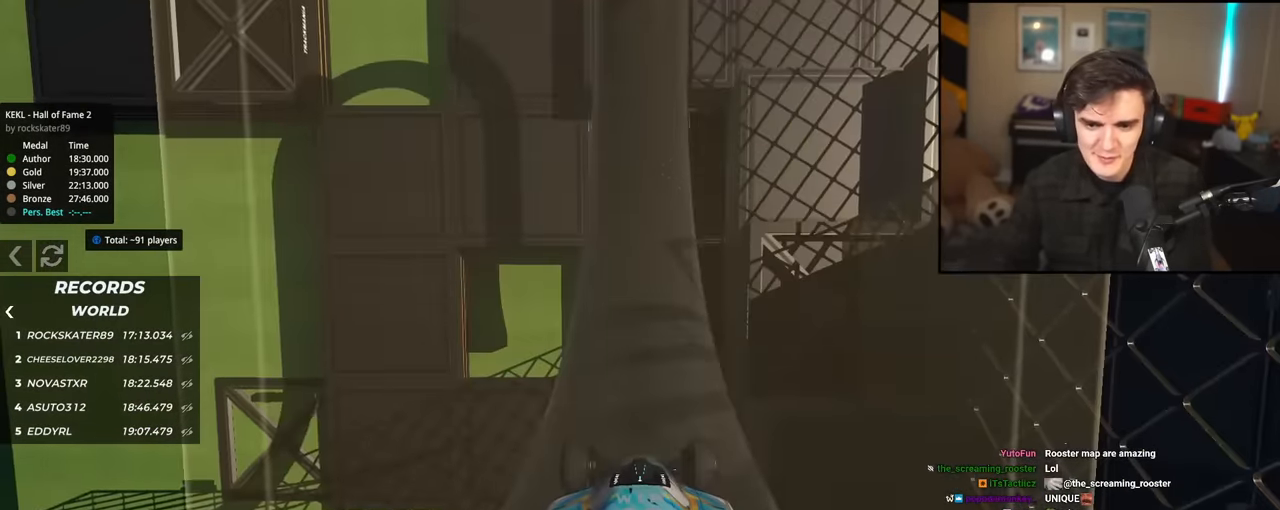
{"keys": ["up"], "events": []}
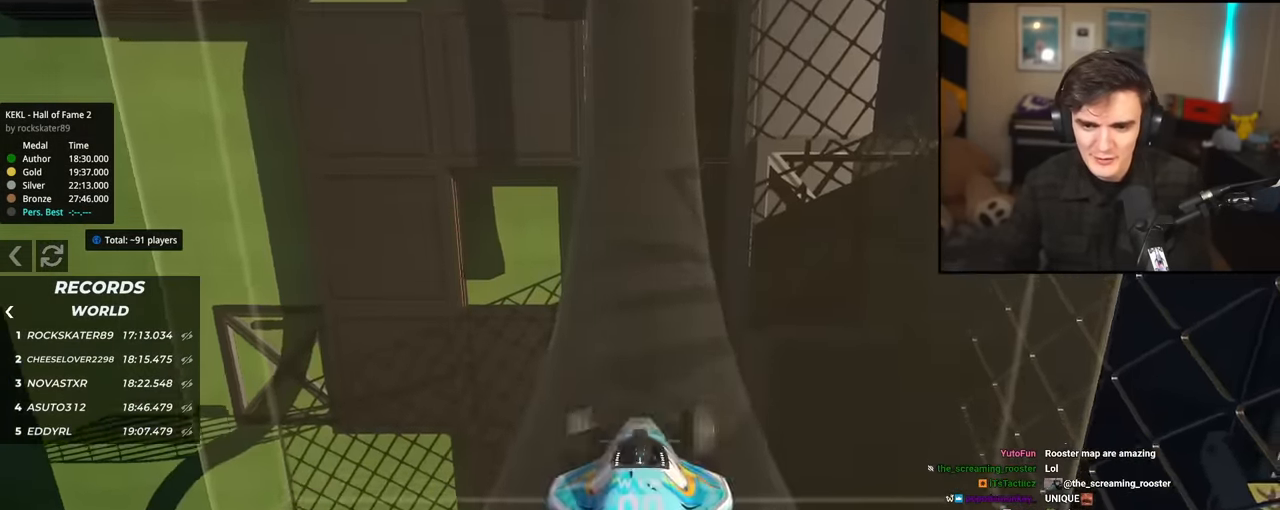
{"keys": ["up"], "events": []}
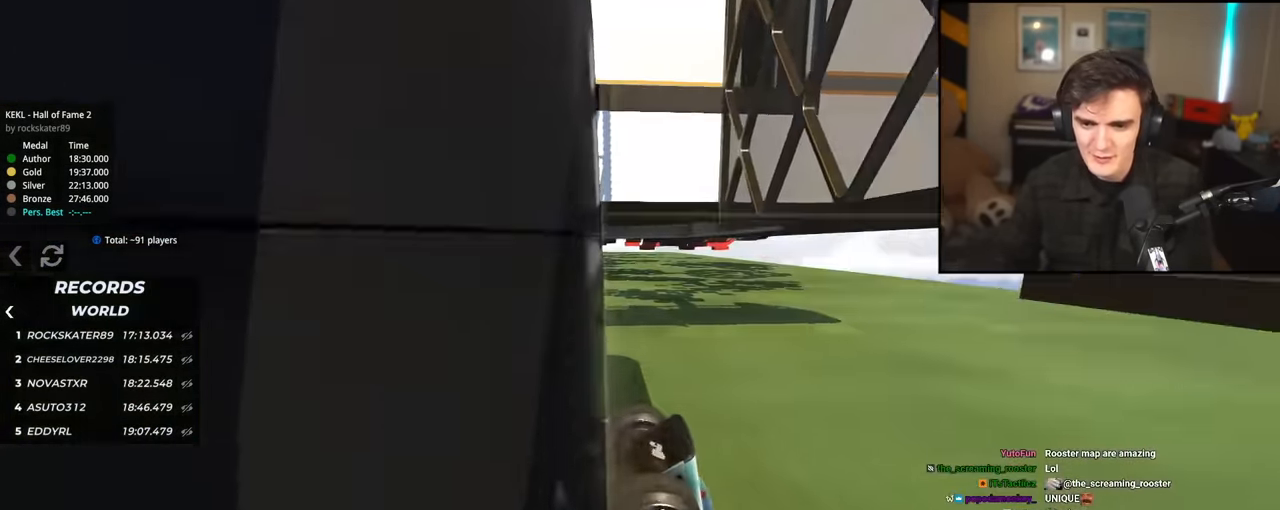
{"keys": ["up"], "events": []}
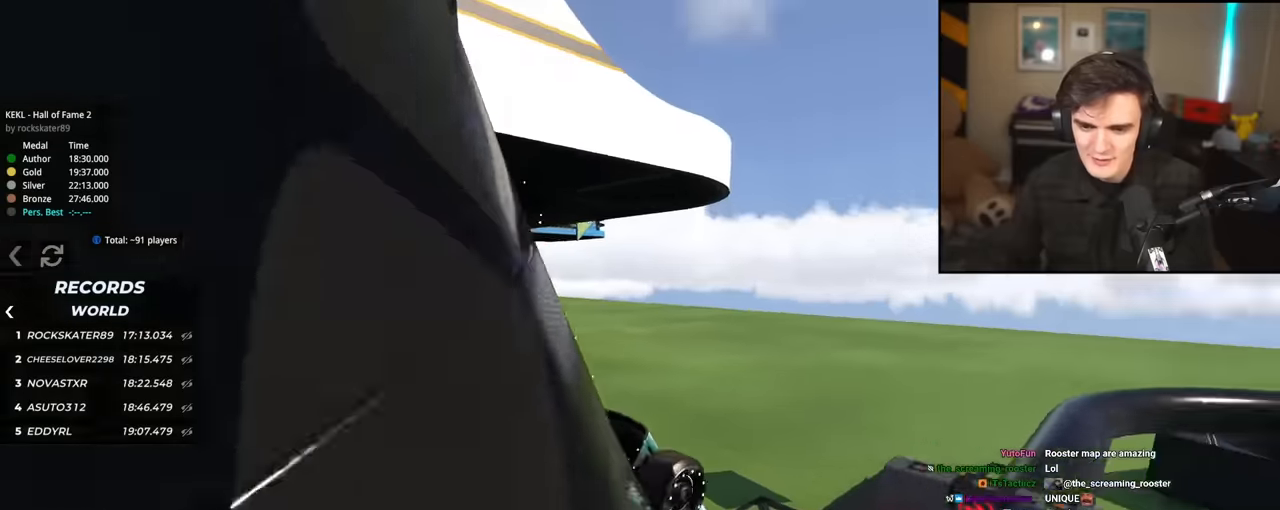
{"keys": ["up"], "events": [[250, "right", "down"], [300, "right", "up"]]}
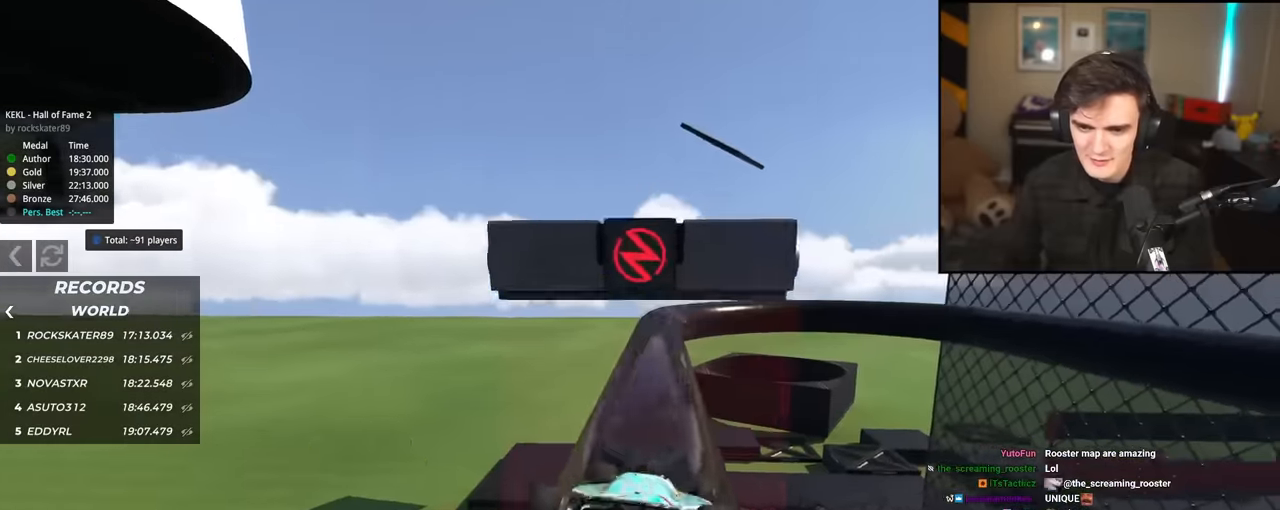
{"keys": ["right", "up"], "events": [[317, "left", "down"], [401, "left", "up"], [501, "right", "down"]]}
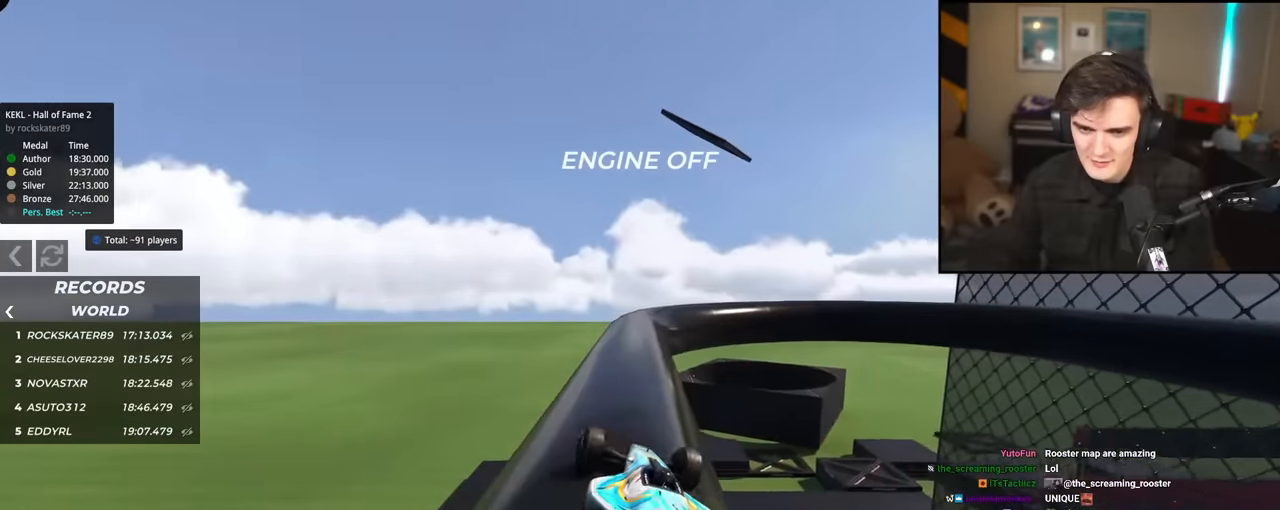
{"keys": ["up"], "events": [[100, "right", "up"]]}
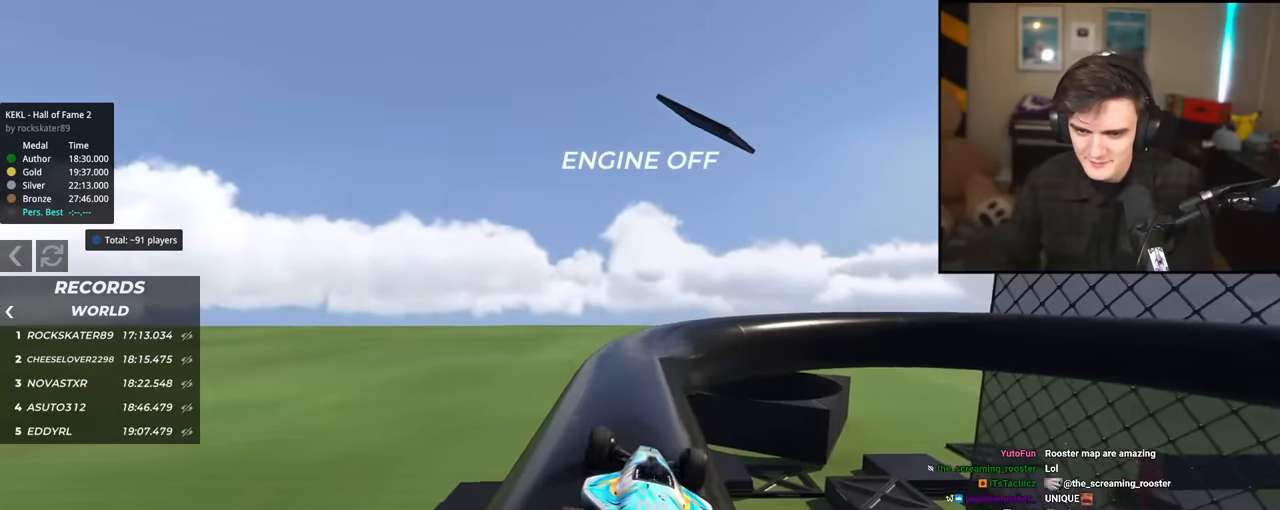
{"keys": ["up"], "events": [[67, "right", "down"], [117, "right", "up"], [351, "right", "down"], [434, "right", "up"]]}
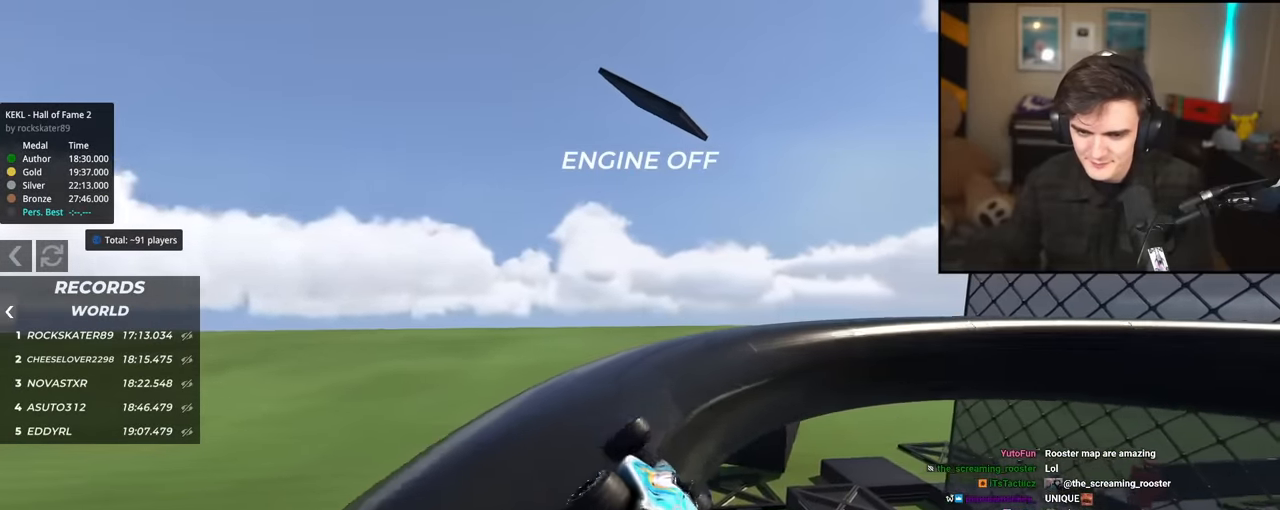
{"keys": ["right", "up"], "events": [[117, "right", "down"], [167, "right", "up"], [317, "right", "down"]]}
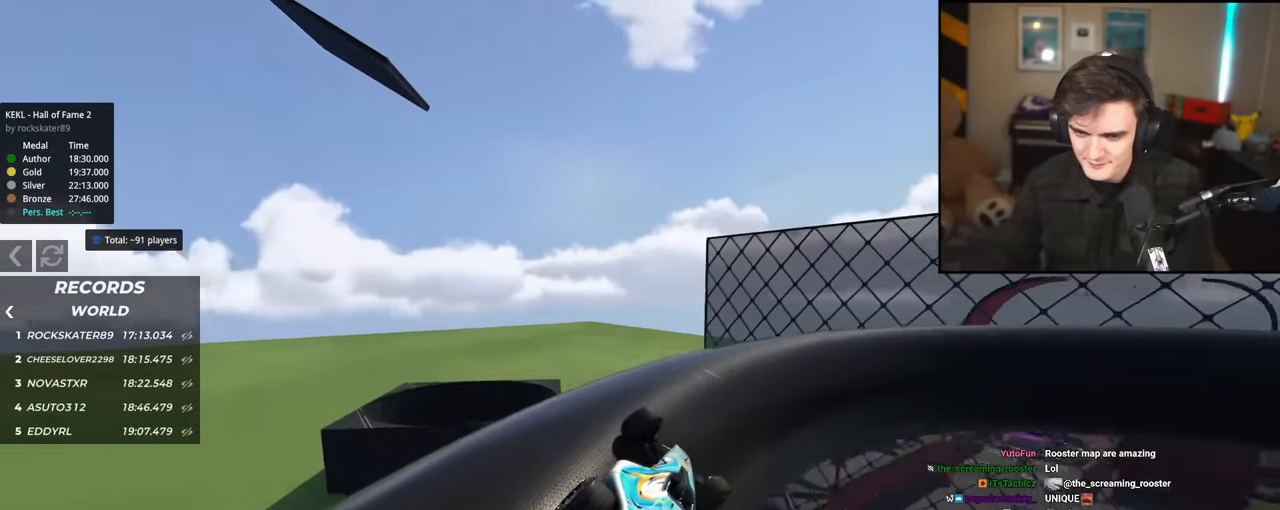
{"keys": ["right", "up"], "events": [[51, "right", "up"], [184, "right", "down"], [334, "right", "up"], [418, "right", "down"]]}
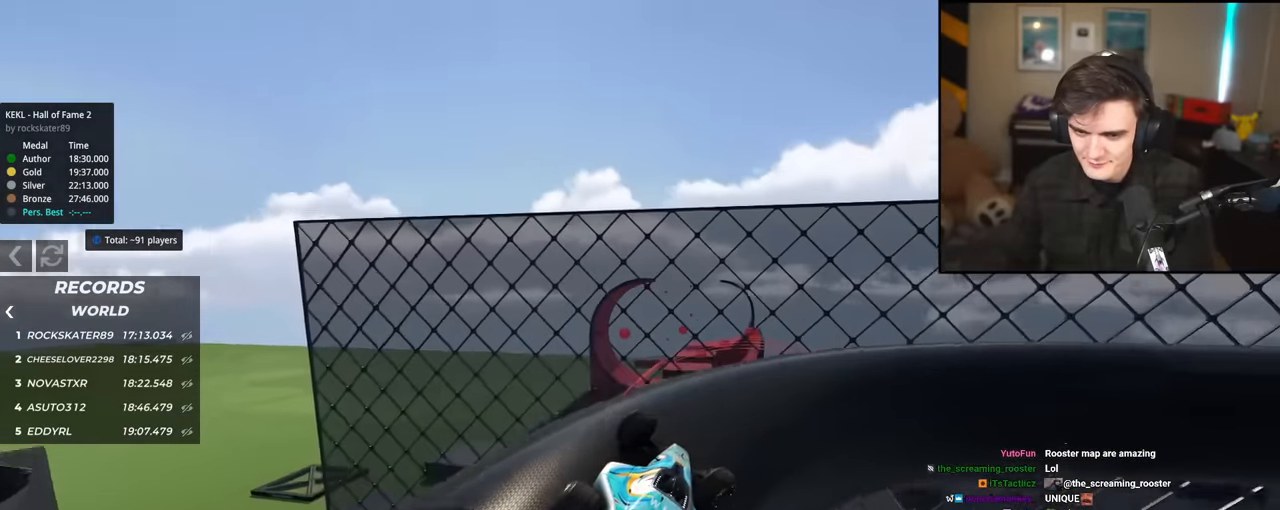
{"keys": ["right", "up"], "events": []}
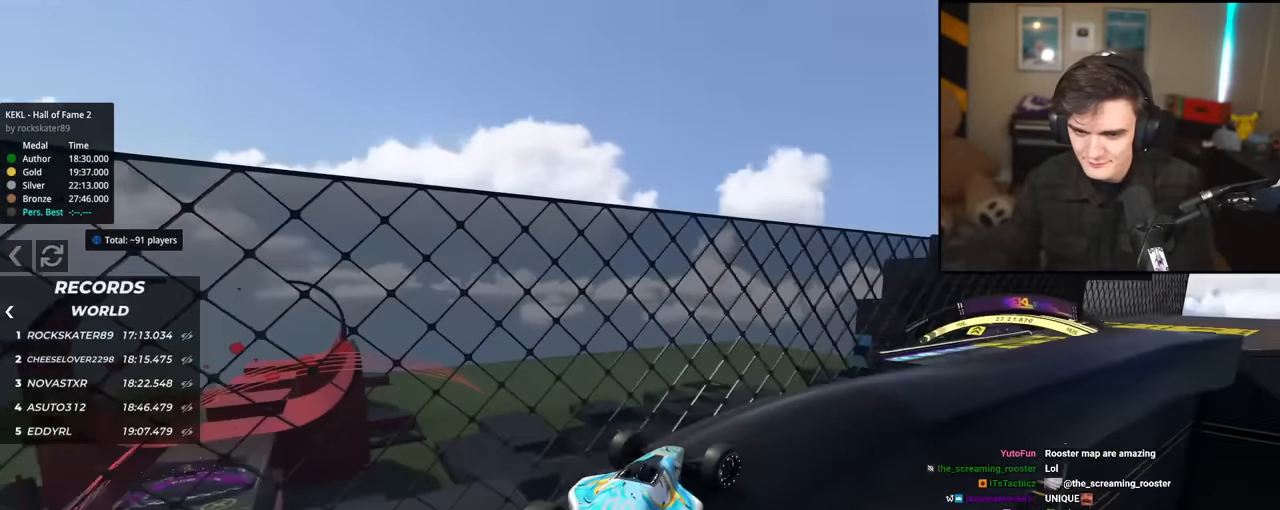
{"keys": ["up"], "events": [[384, "right", "up"]]}
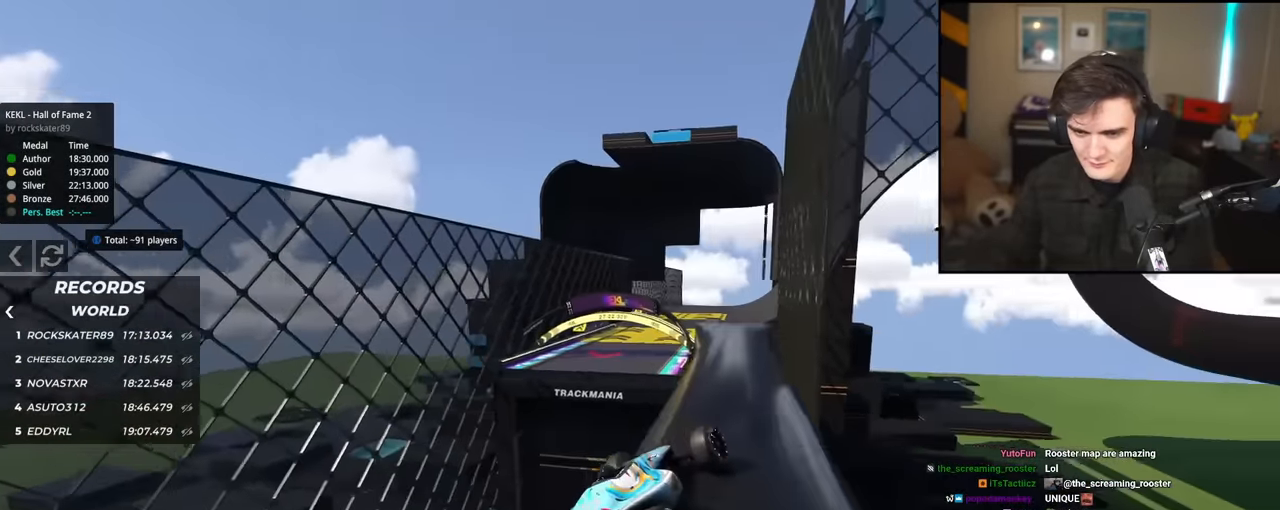
{"keys": ["up"], "events": [[117, "left", "down"], [201, "left", "up"]]}
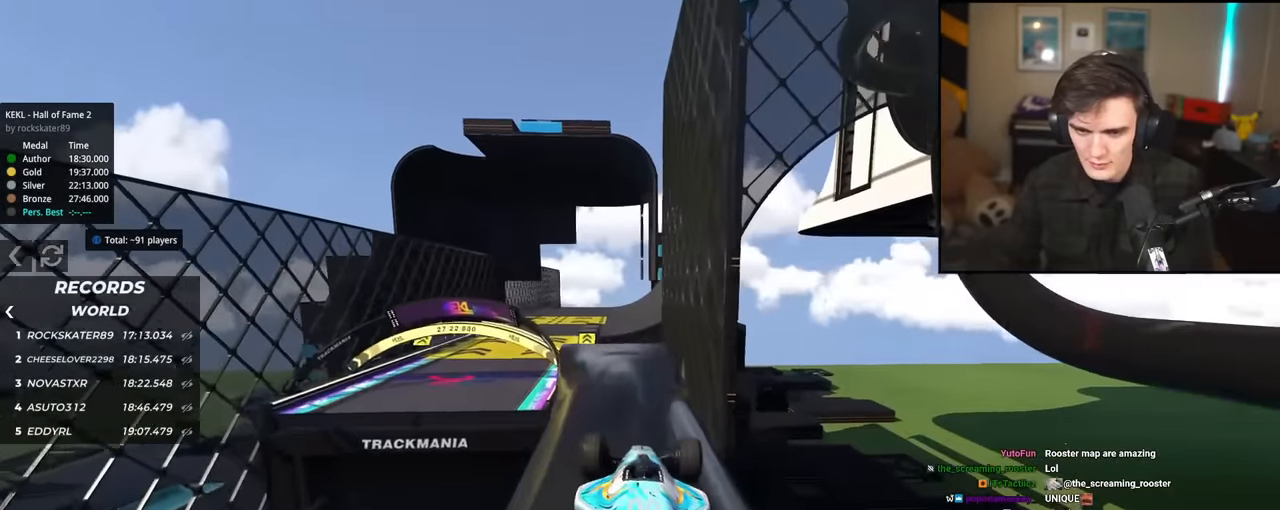
{"keys": ["up"], "events": [[67, "left", "down"], [250, "left", "up"], [350, "left", "down"], [484, "left", "up"]]}
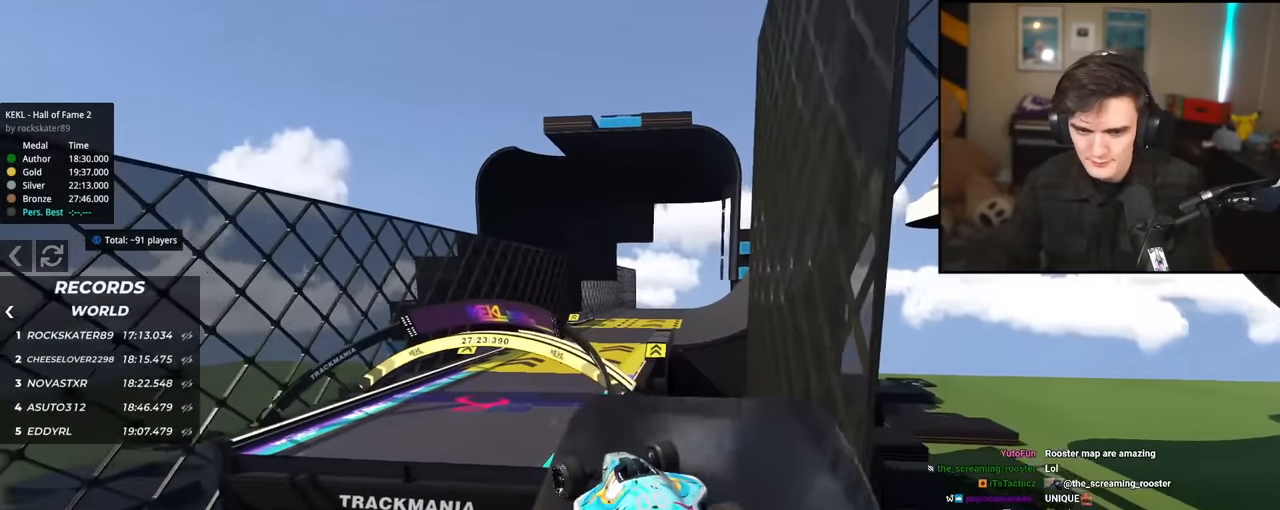
{"keys": ["left", "up"], "events": [[84, "right", "down"], [134, "right", "up"], [501, "left", "down"]]}
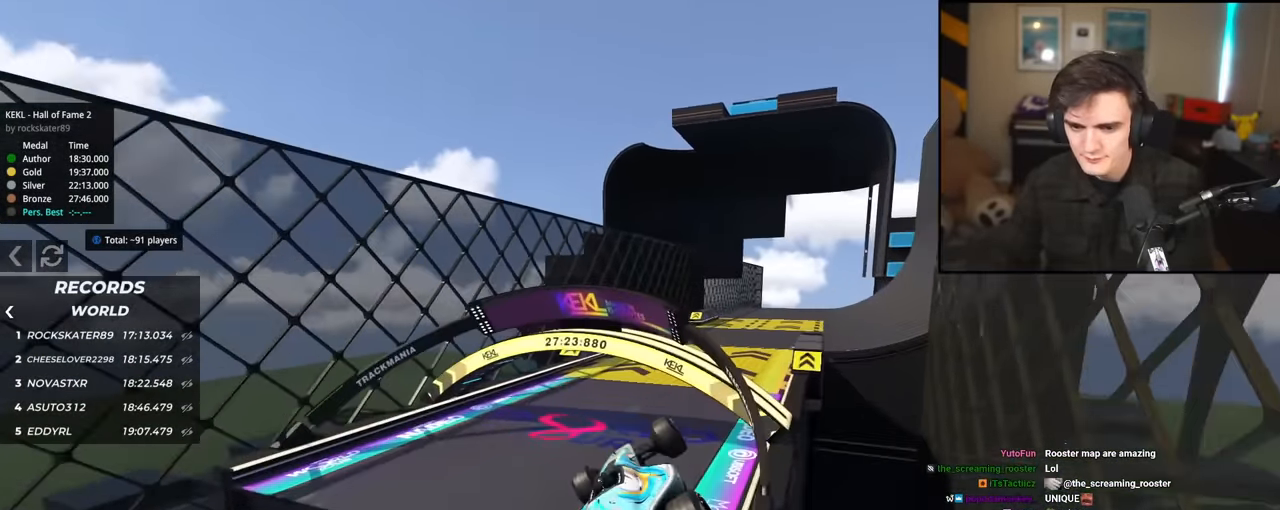
{"keys": ["up"], "events": [[417, "left", "up"]]}
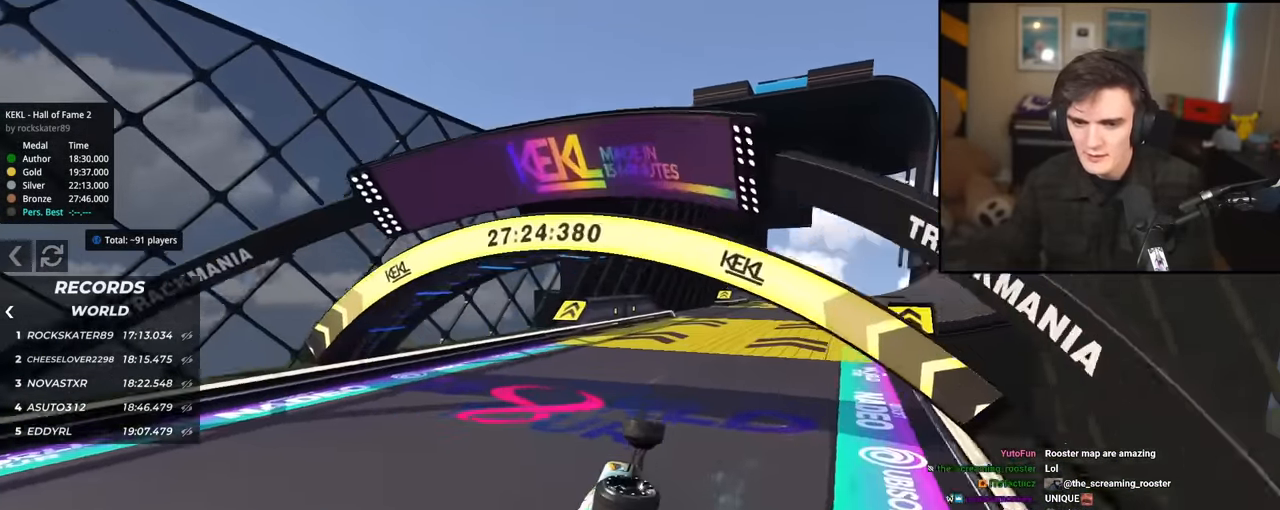
{"keys": ["up"], "events": []}
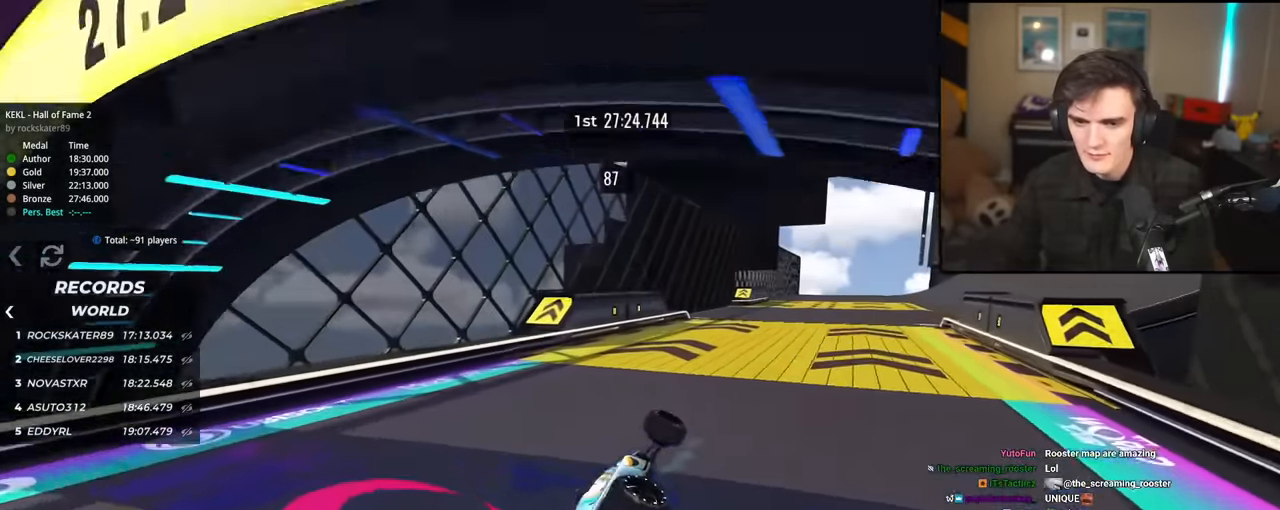
{"keys": ["up"], "events": []}
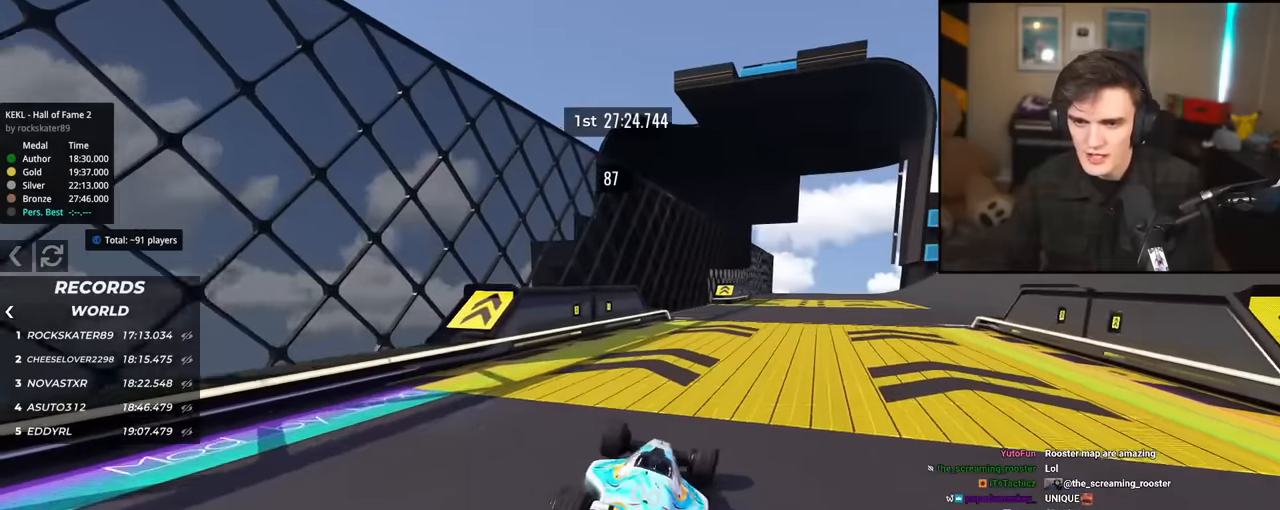
{"keys": ["up"], "events": [[134, "right", "down"], [184, "right", "up"]]}
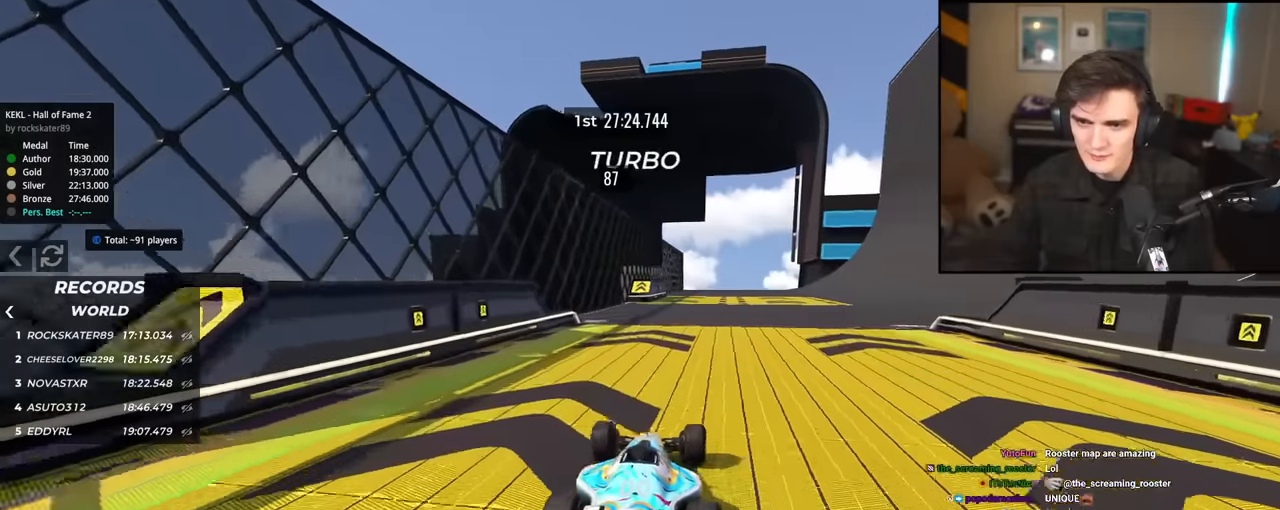
{"keys": ["up"], "events": [[16, "right", "down"], [200, "right", "up"], [300, "right", "down"], [434, "right", "up"]]}